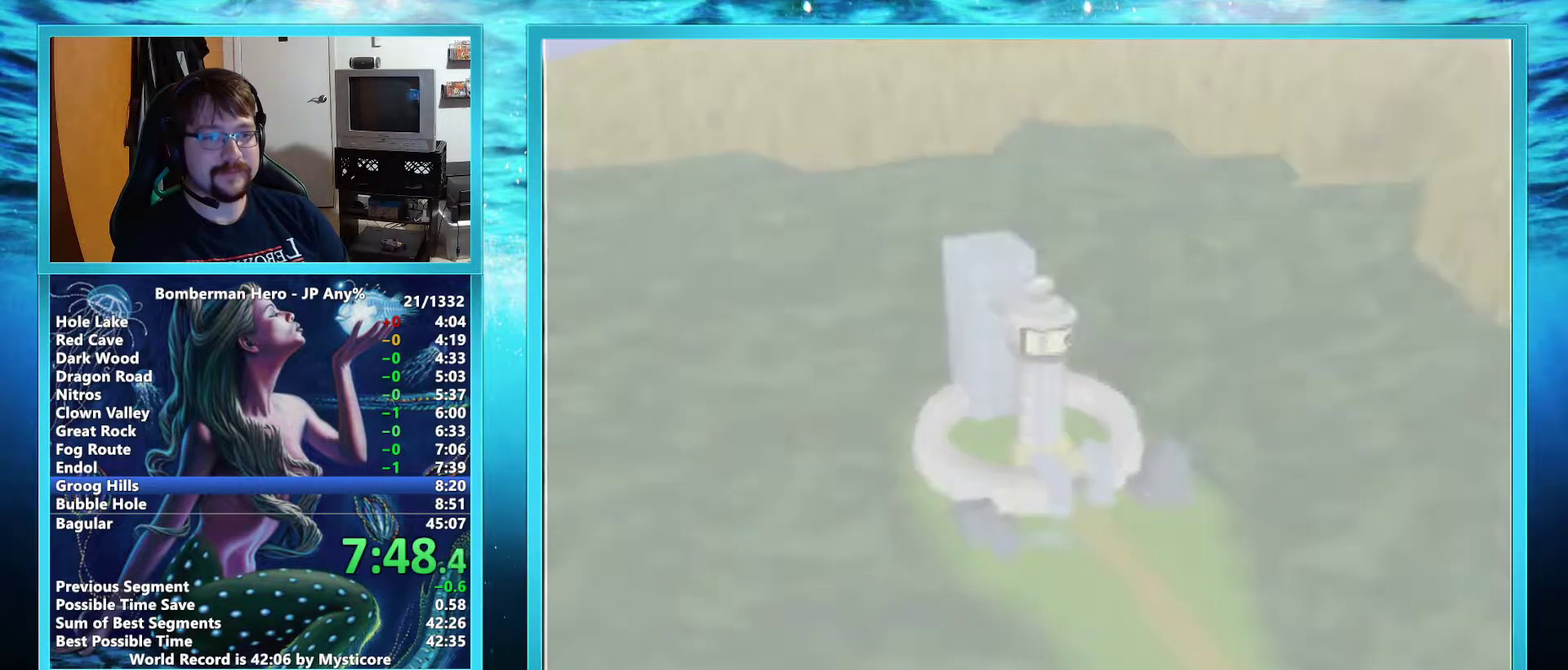
Gameplay with a controller (Nintendo layout); each line is a JSON object with the inputs held at the frame after it. "events" lists button and stick changes between this image and that frame as [ms after this image, input, new state], when the widget could be followed in between. Not read: L3 R3 right_stick.
{"buttons": ["L2"], "left_stick": "center", "events": [[84, "L2", "down"], [151, "L2", "up"], [234, "L2", "down"], [417, "L2", "up"], [468, "L2", "down"]]}
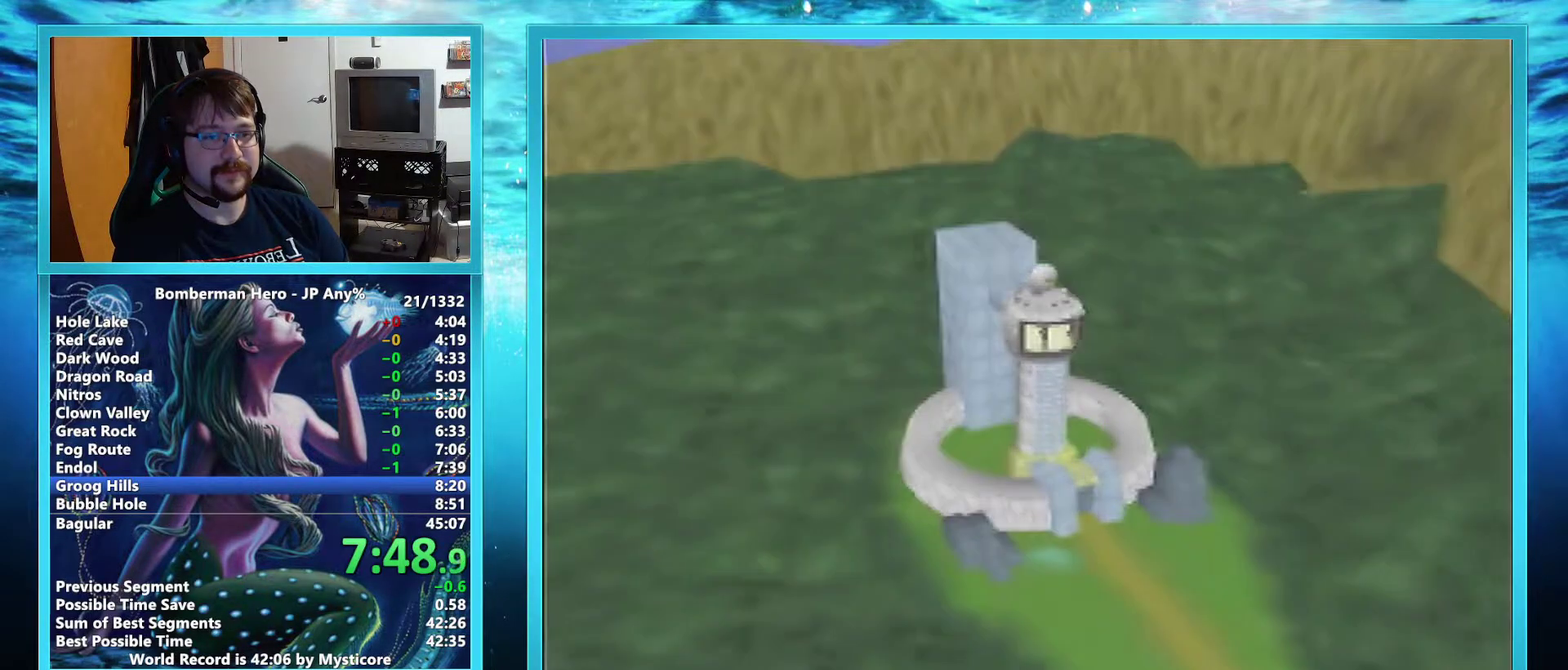
{"buttons": [], "left_stick": "center", "events": [[67, "L2", "up"]]}
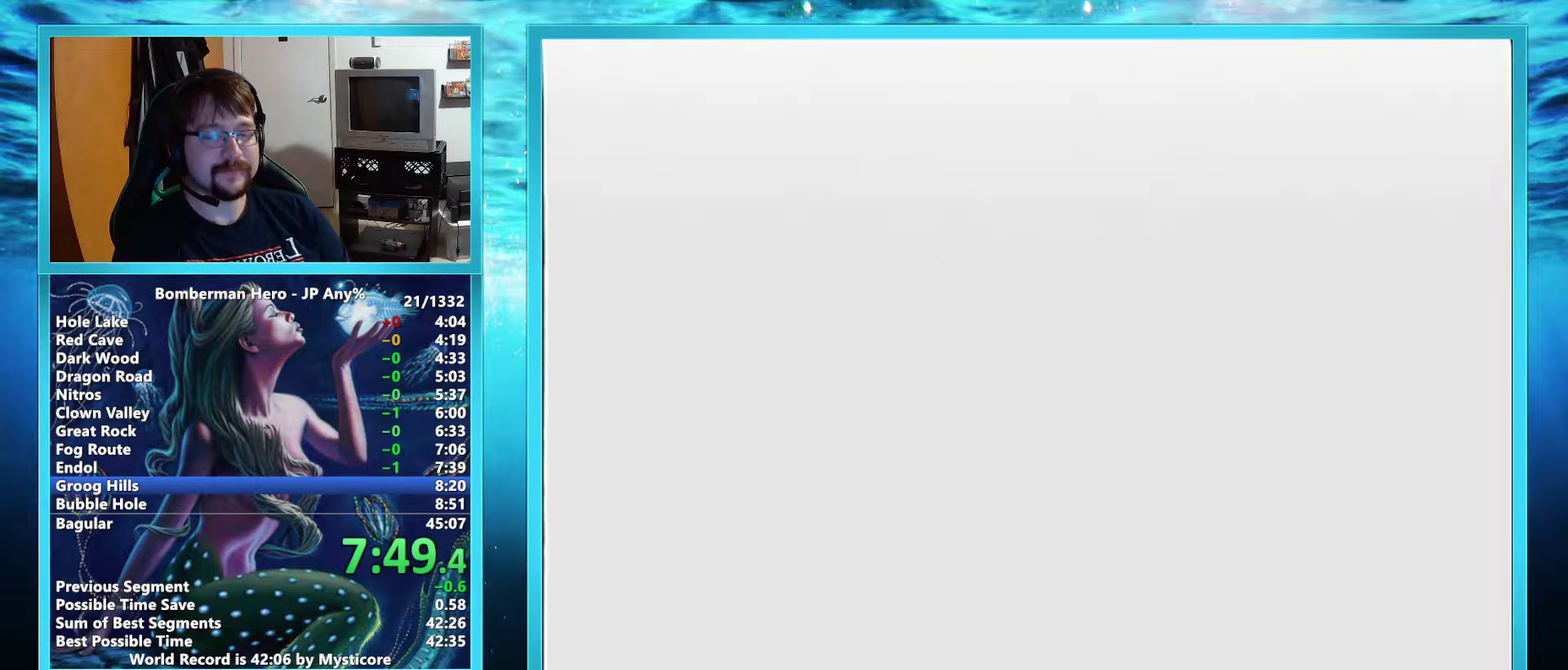
{"buttons": ["A"], "left_stick": "center", "events": [[234, "A", "down"]]}
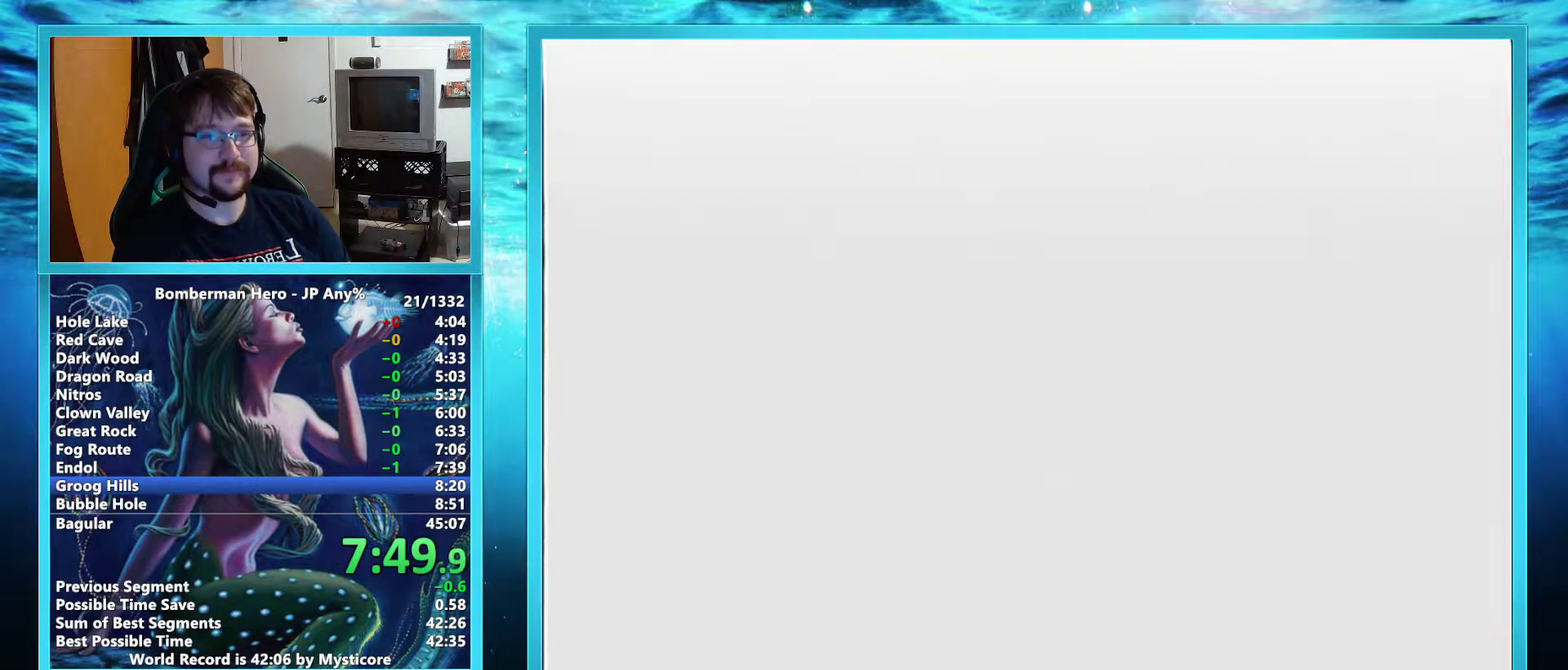
{"buttons": [], "left_stick": "center", "events": [[83, "A", "up"], [167, "A", "down"], [233, "A", "up"], [300, "A", "down"], [450, "A", "up"]]}
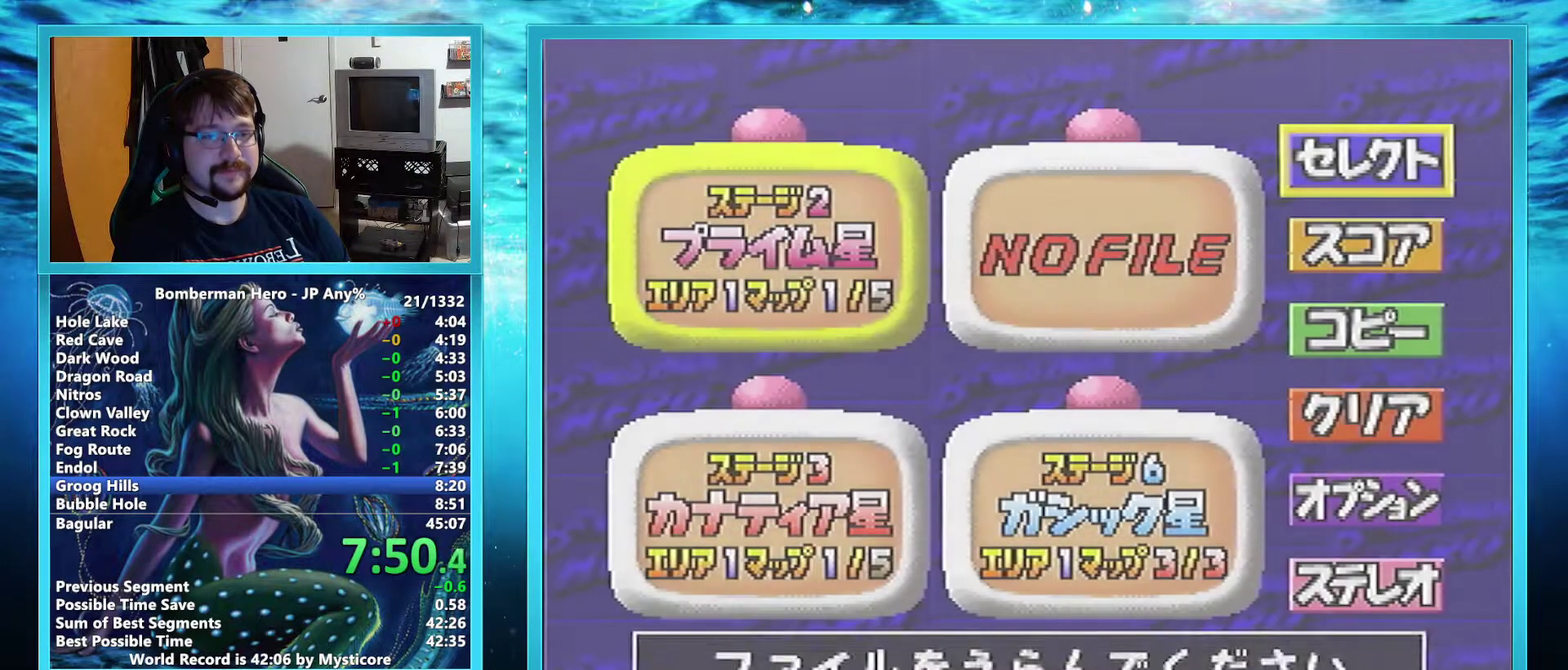
{"buttons": ["A"], "left_stick": "center", "events": [[34, "A", "down"], [267, "A", "up"], [434, "A", "down"]]}
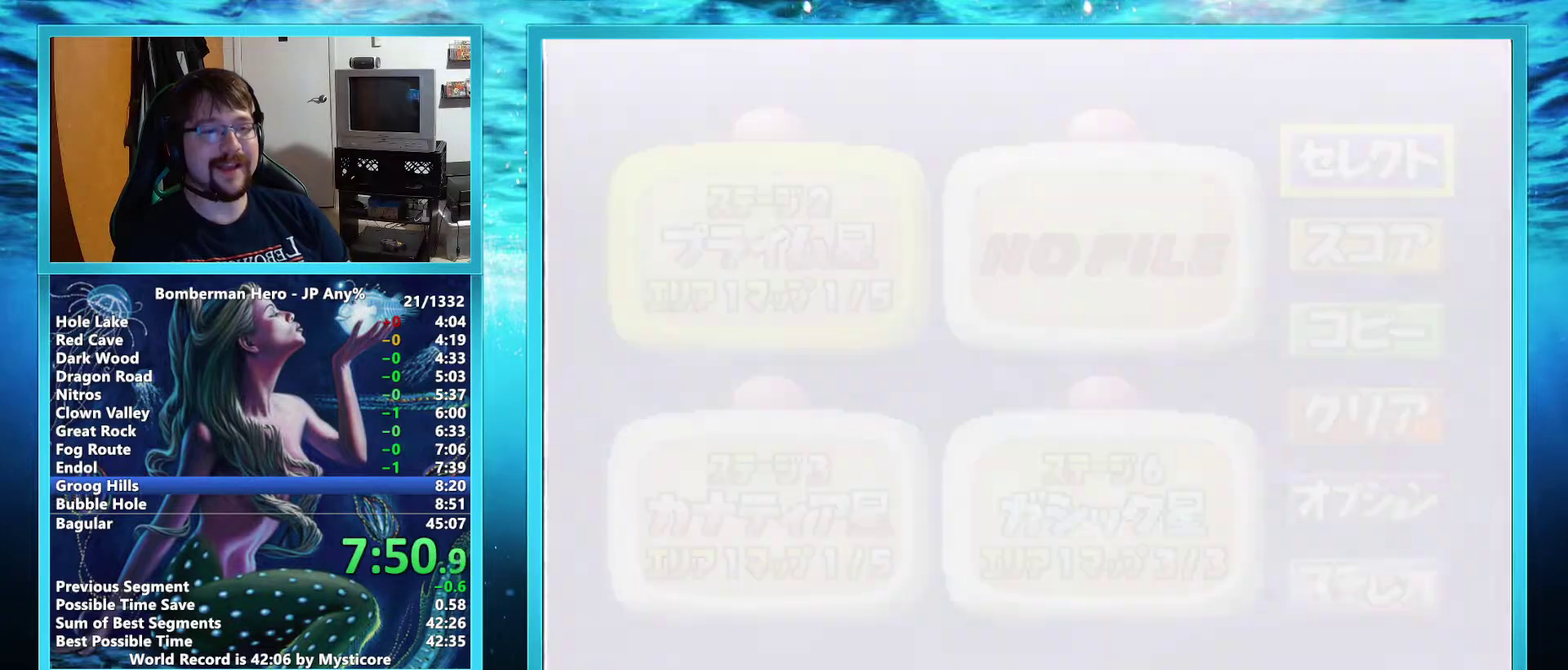
{"buttons": [], "left_stick": "center", "events": [[17, "A", "up"], [200, "A", "down"], [450, "A", "up"]]}
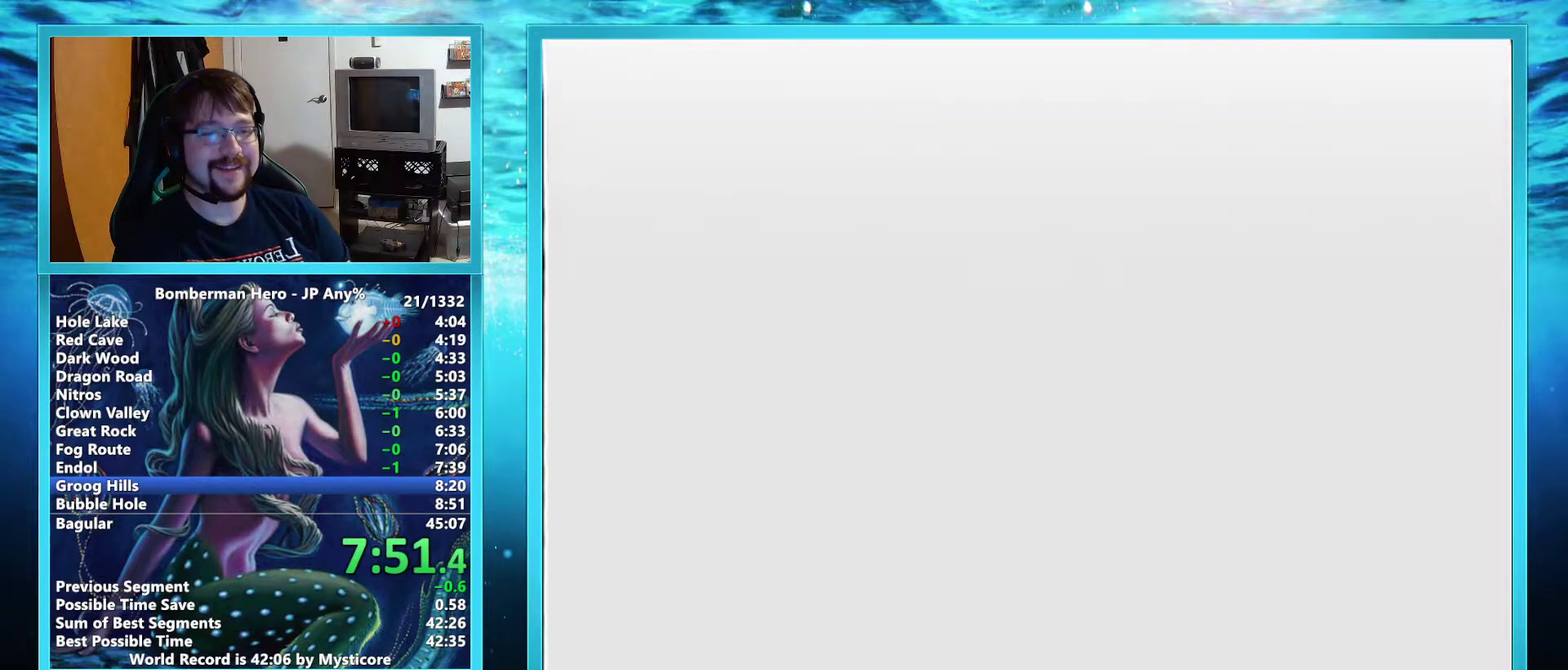
{"buttons": ["A"], "left_stick": "center", "events": [[34, "A", "down"], [100, "A", "up"], [484, "A", "down"]]}
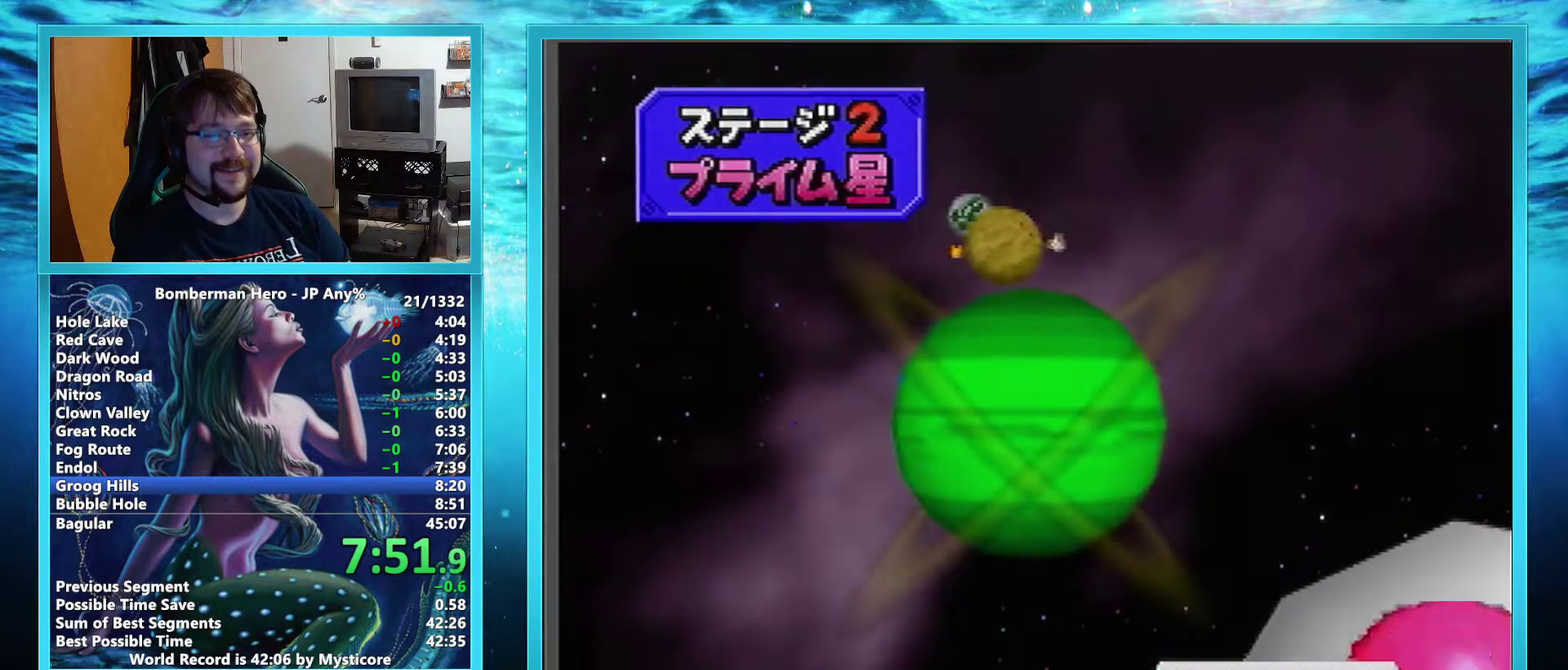
{"buttons": [], "left_stick": "center", "events": [[217, "A", "up"]]}
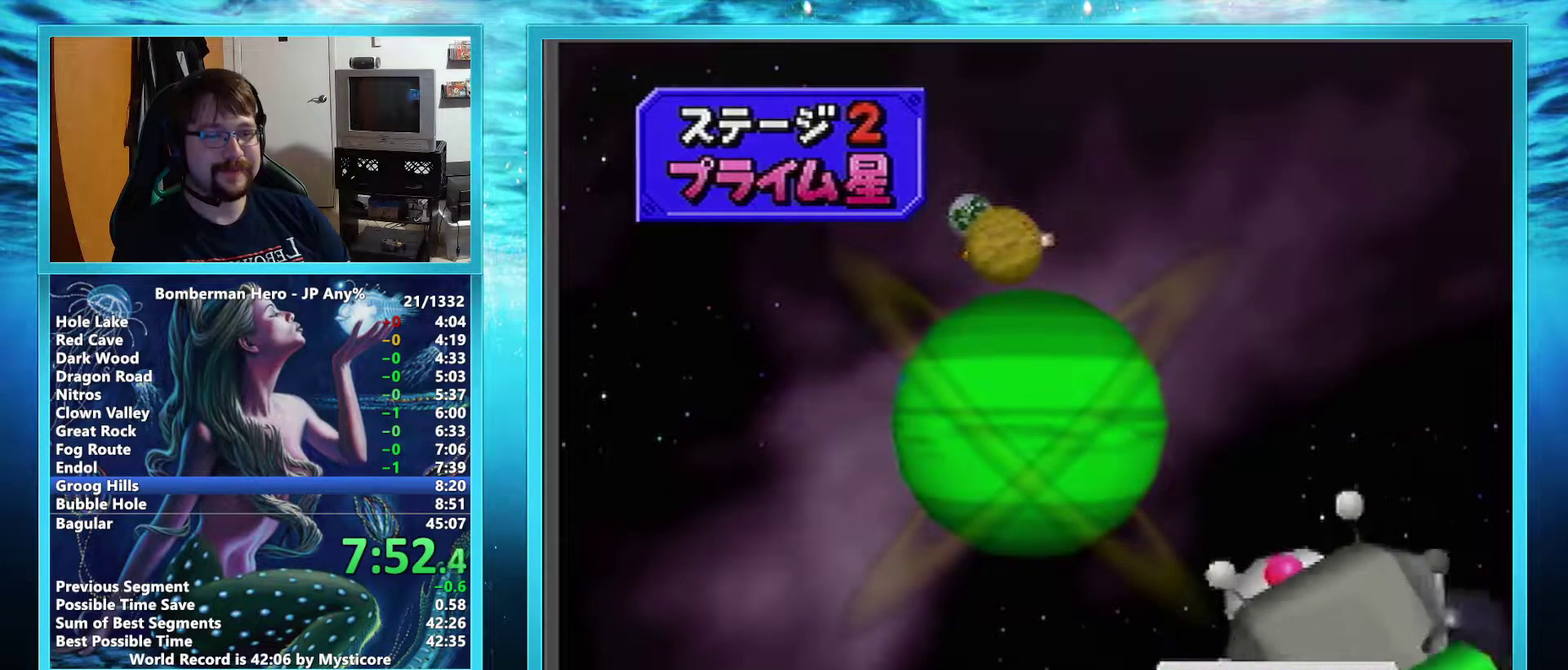
{"buttons": [], "left_stick": "center", "events": []}
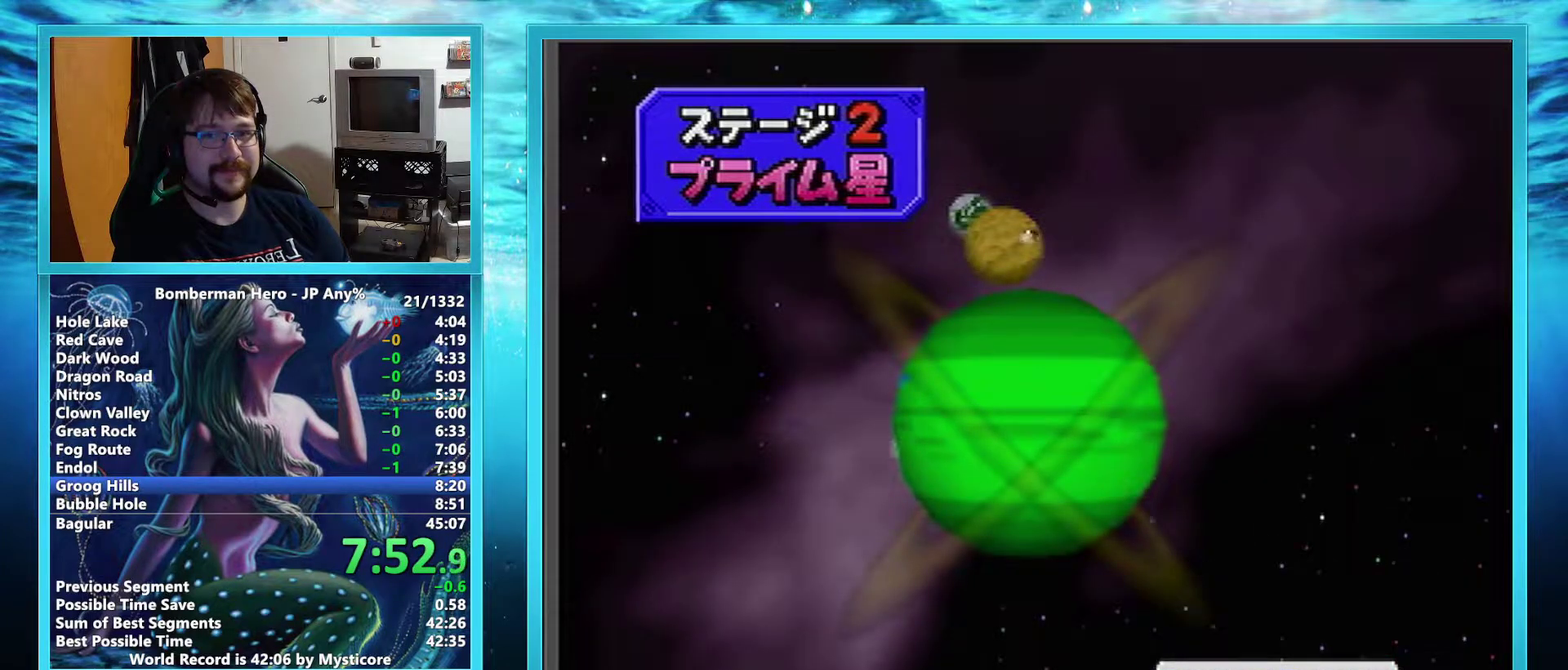
{"buttons": ["A"], "left_stick": "center", "events": [[33, "A", "down"], [83, "A", "up"], [200, "A", "down"]]}
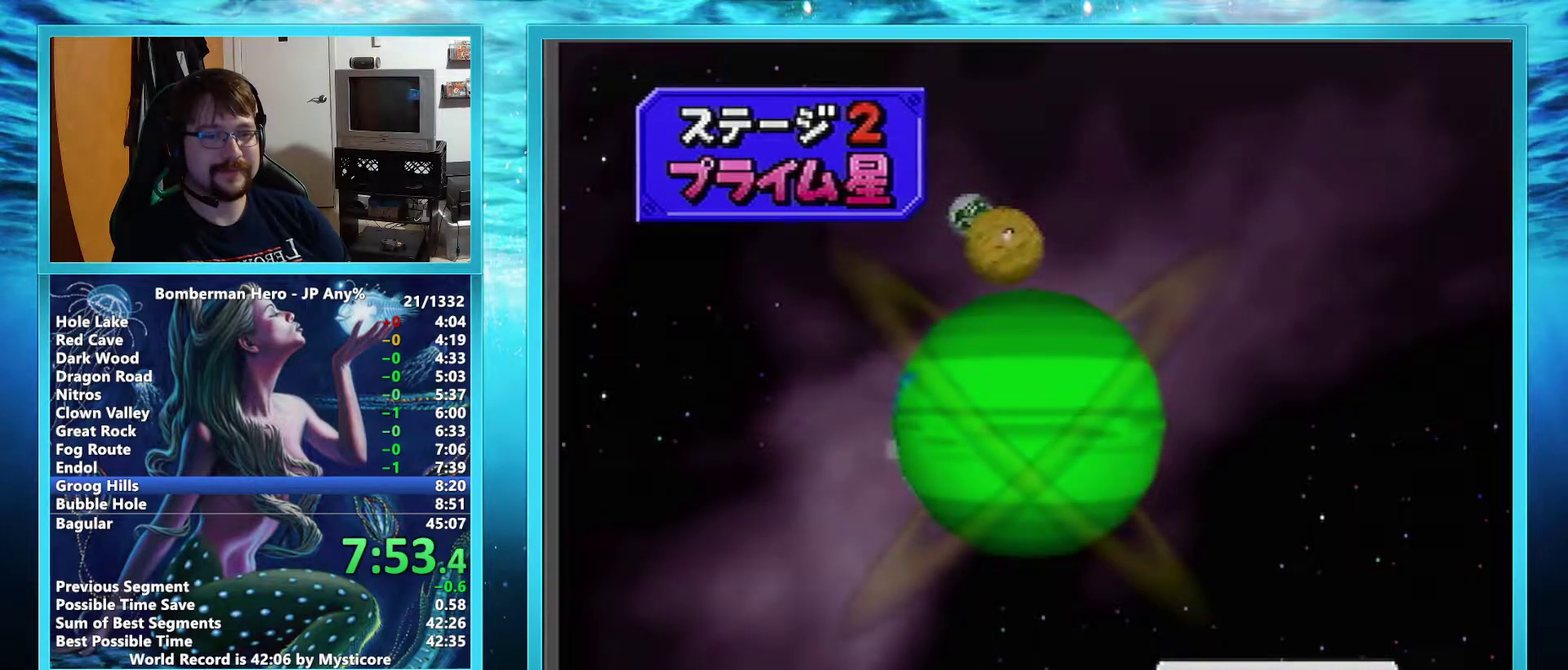
{"buttons": [], "left_stick": "center", "events": [[34, "A", "up"], [117, "A", "down"], [184, "A", "up"], [251, "A", "down"], [317, "A", "up"], [434, "A", "down"], [484, "A", "up"]]}
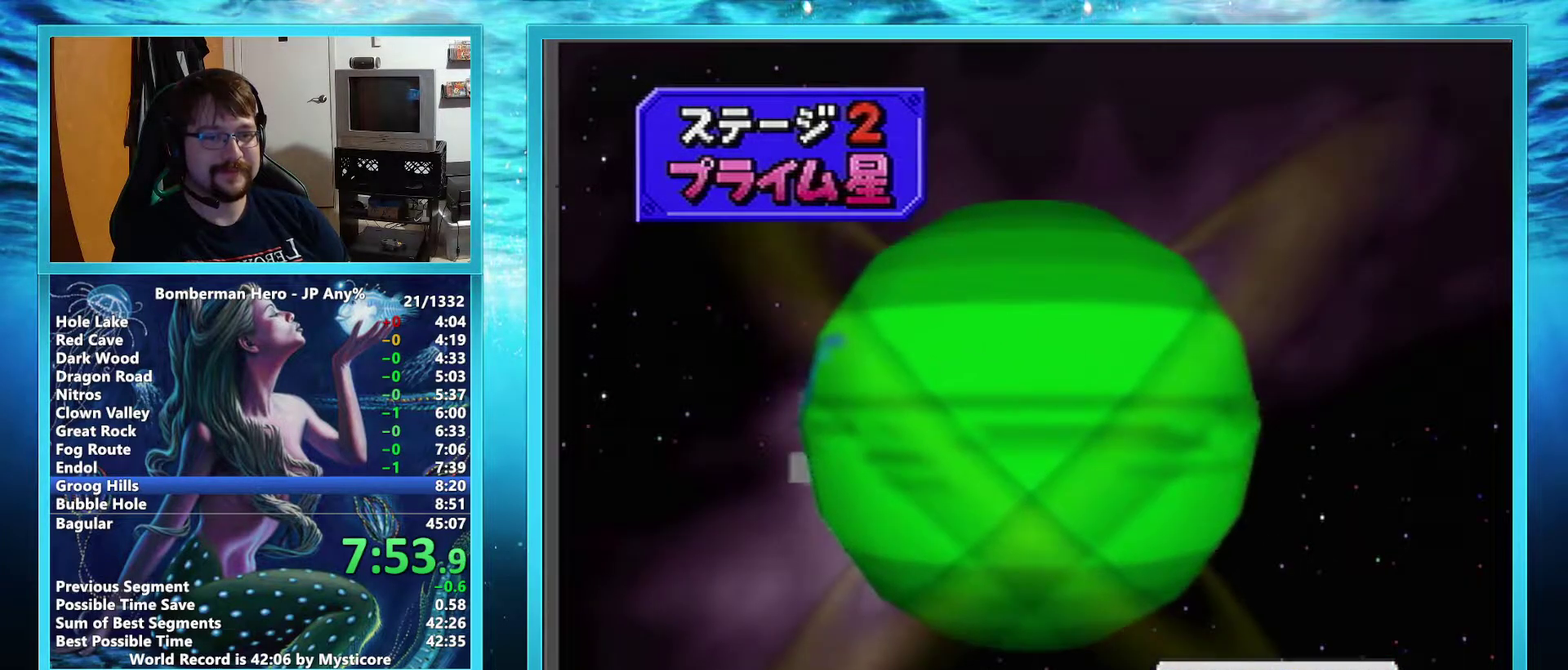
{"buttons": [], "left_stick": "center", "events": [[50, "A", "down"], [117, "A", "up"], [250, "A", "down"], [300, "A", "up"], [417, "A", "down"], [467, "A", "up"]]}
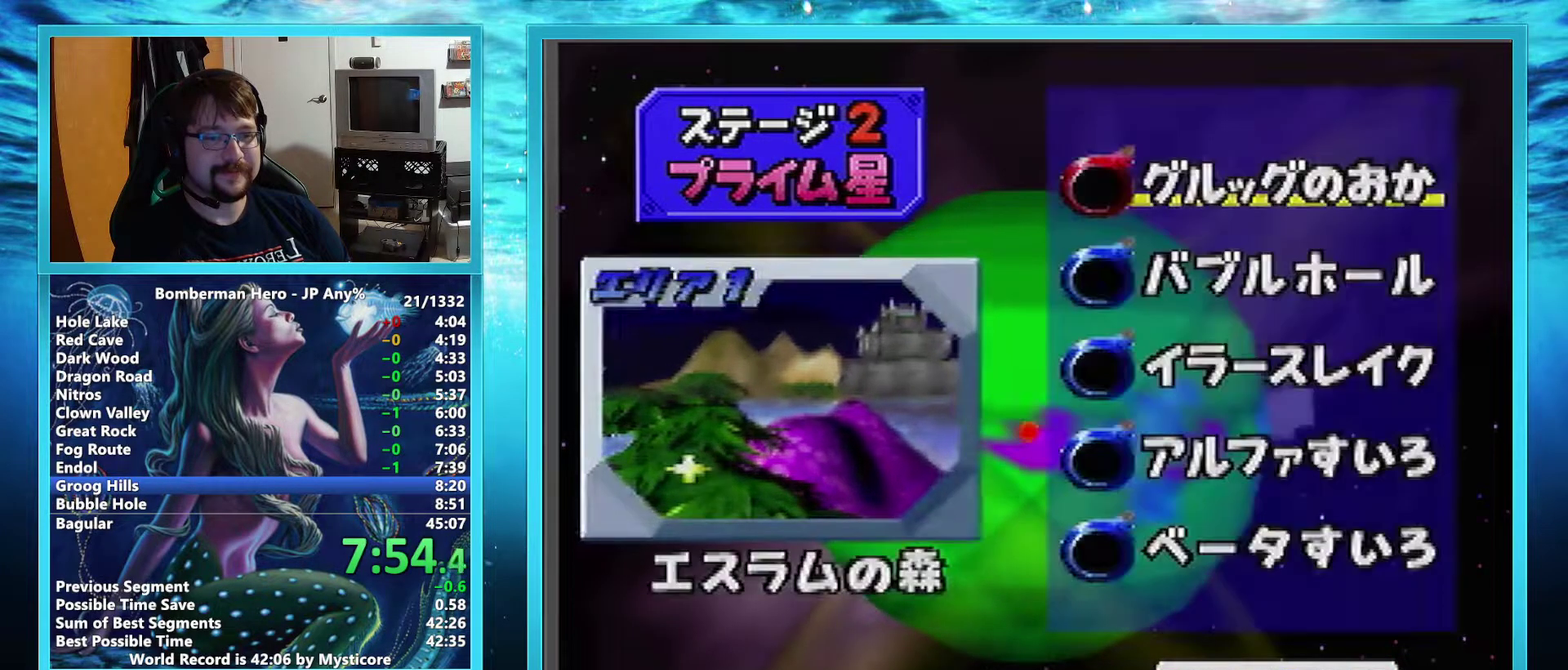
{"buttons": ["A"], "left_stick": "center", "events": [[67, "A", "down"], [117, "A", "up"], [351, "A", "down"], [434, "A", "up"], [501, "A", "down"]]}
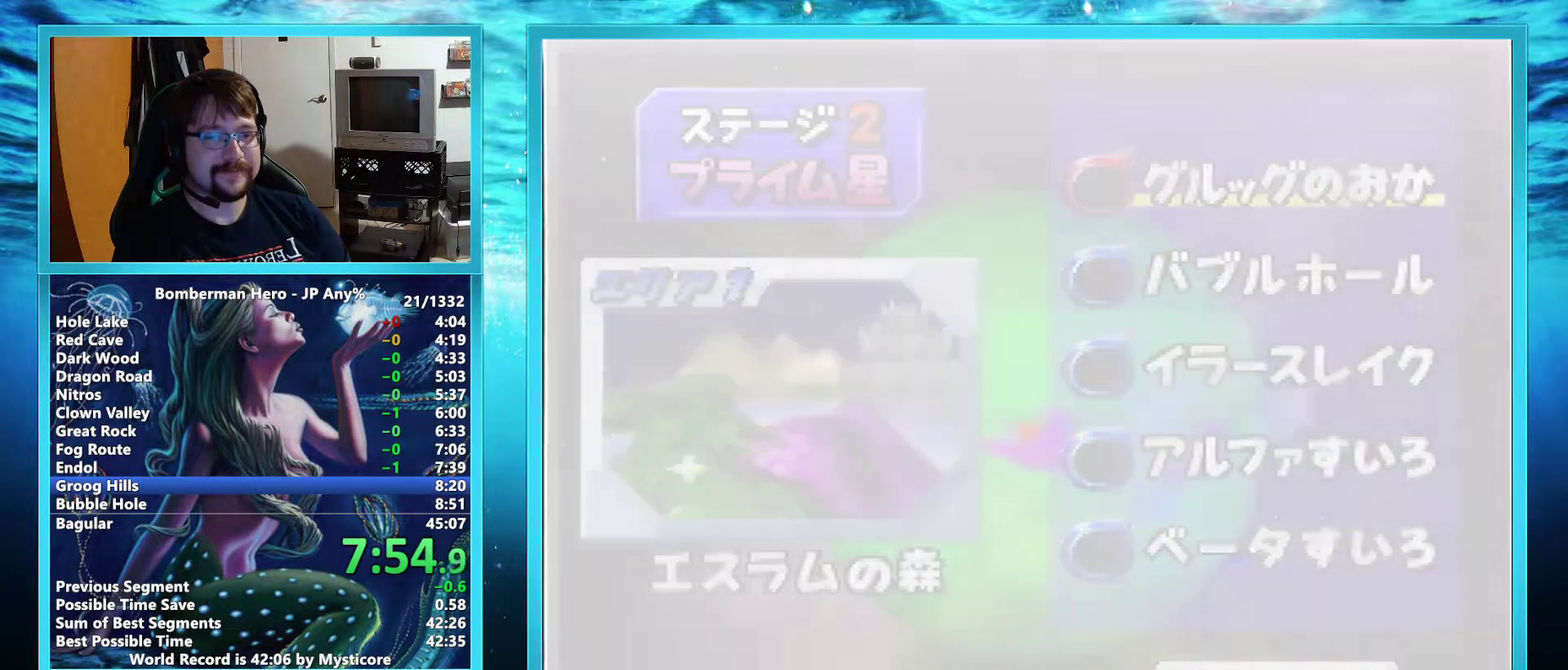
{"buttons": [], "left_stick": "center", "events": [[117, "A", "up"]]}
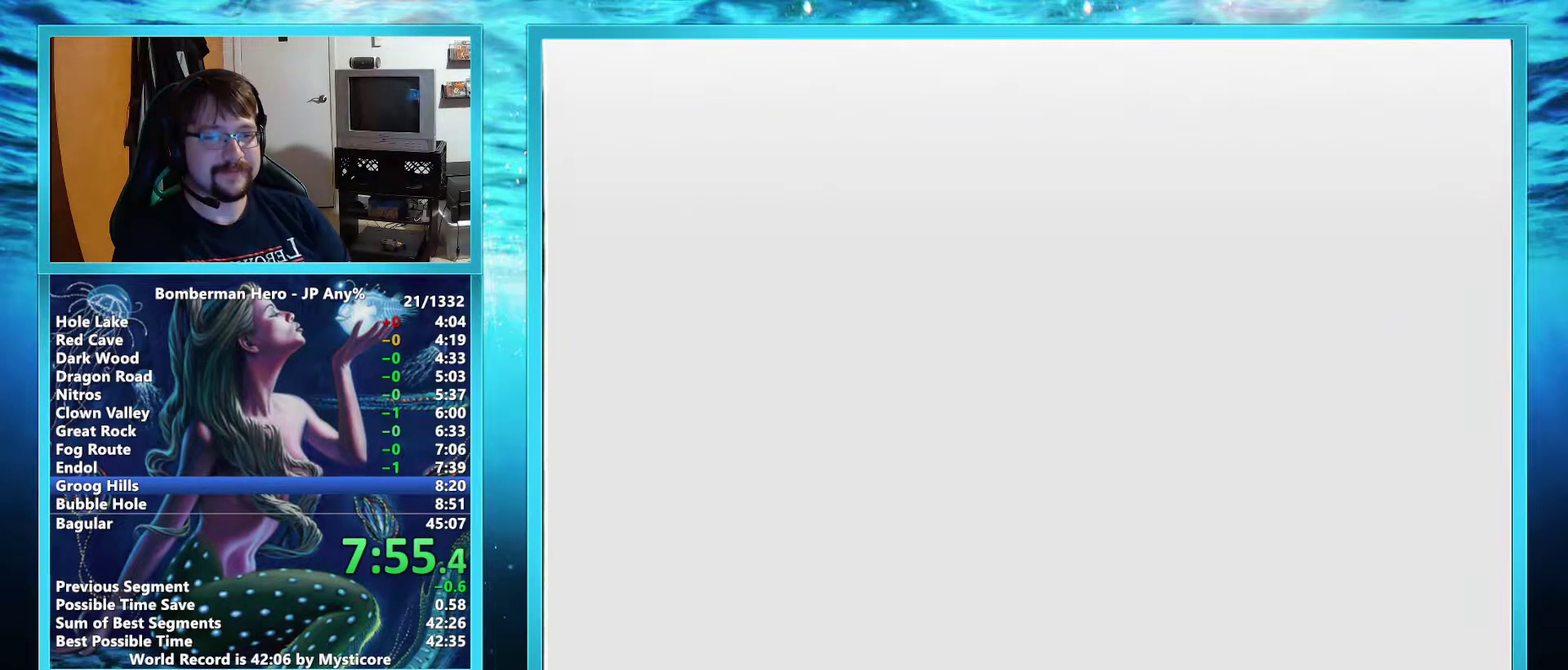
{"buttons": ["L2"], "left_stick": "center", "events": [[367, "L2", "down"]]}
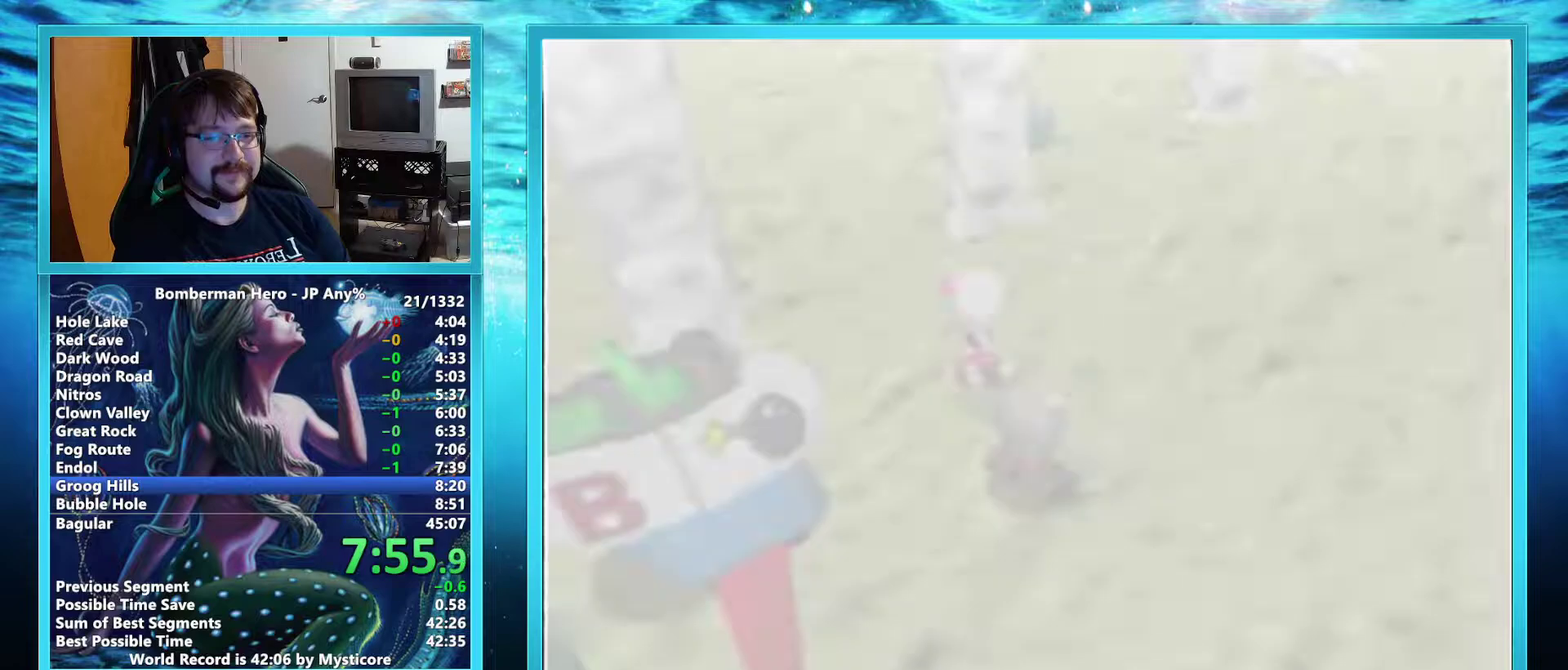
{"buttons": [], "left_stick": "right", "events": [[167, "L2", "up"], [233, "left_stick", "right"]]}
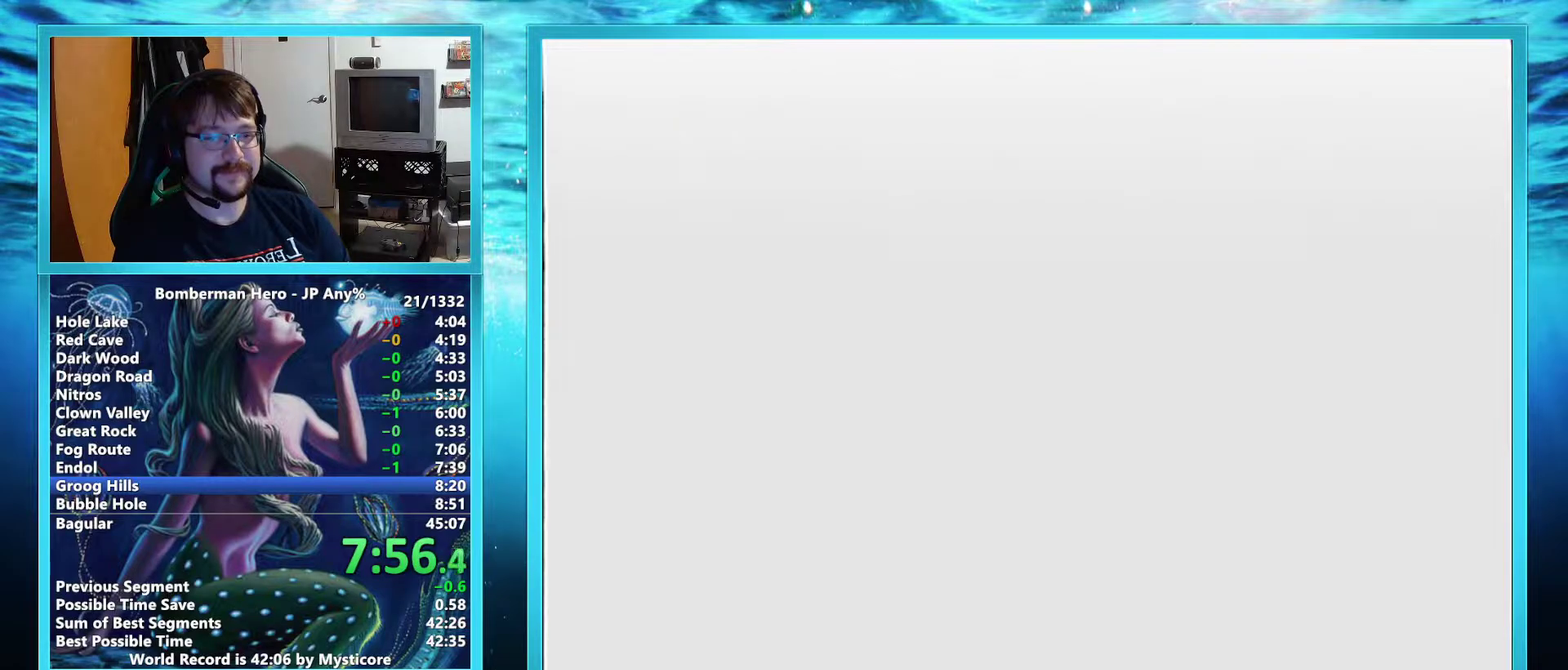
{"buttons": [], "left_stick": "right", "events": []}
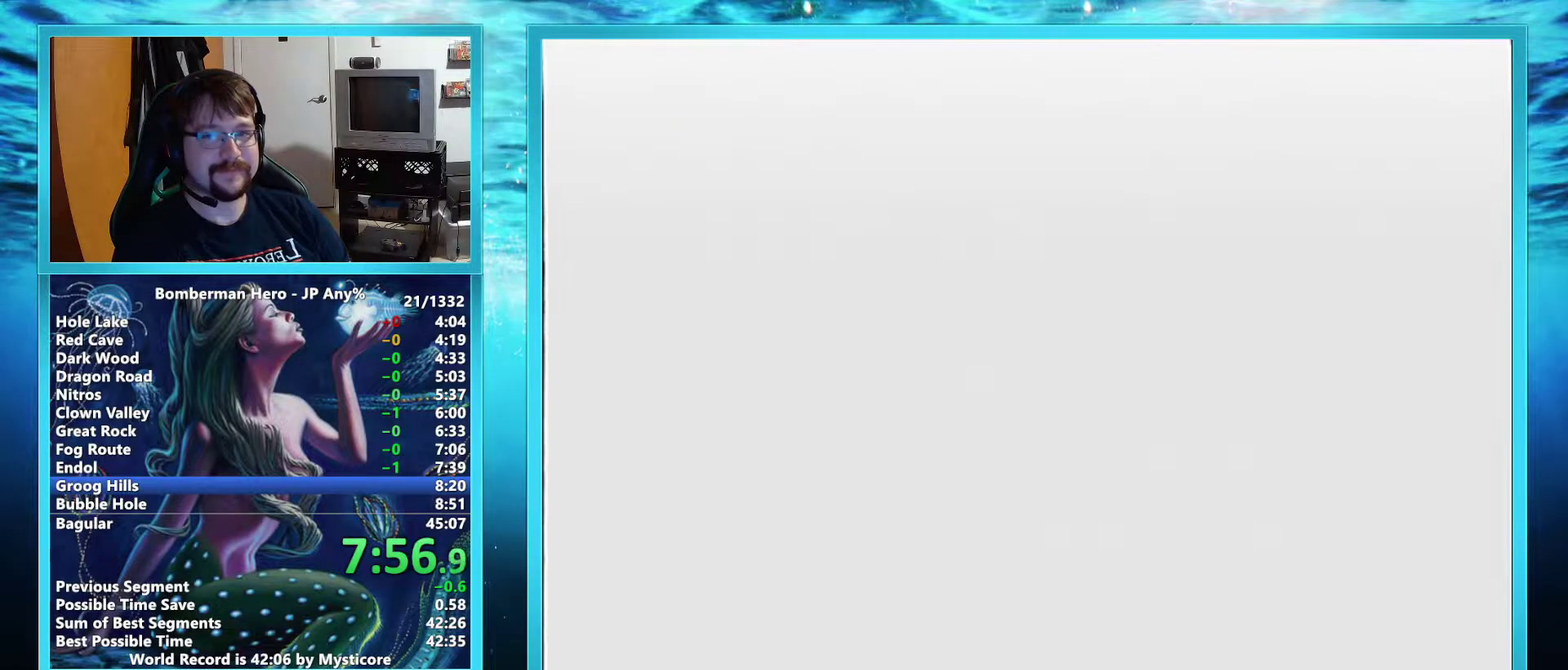
{"buttons": [], "left_stick": "right", "events": []}
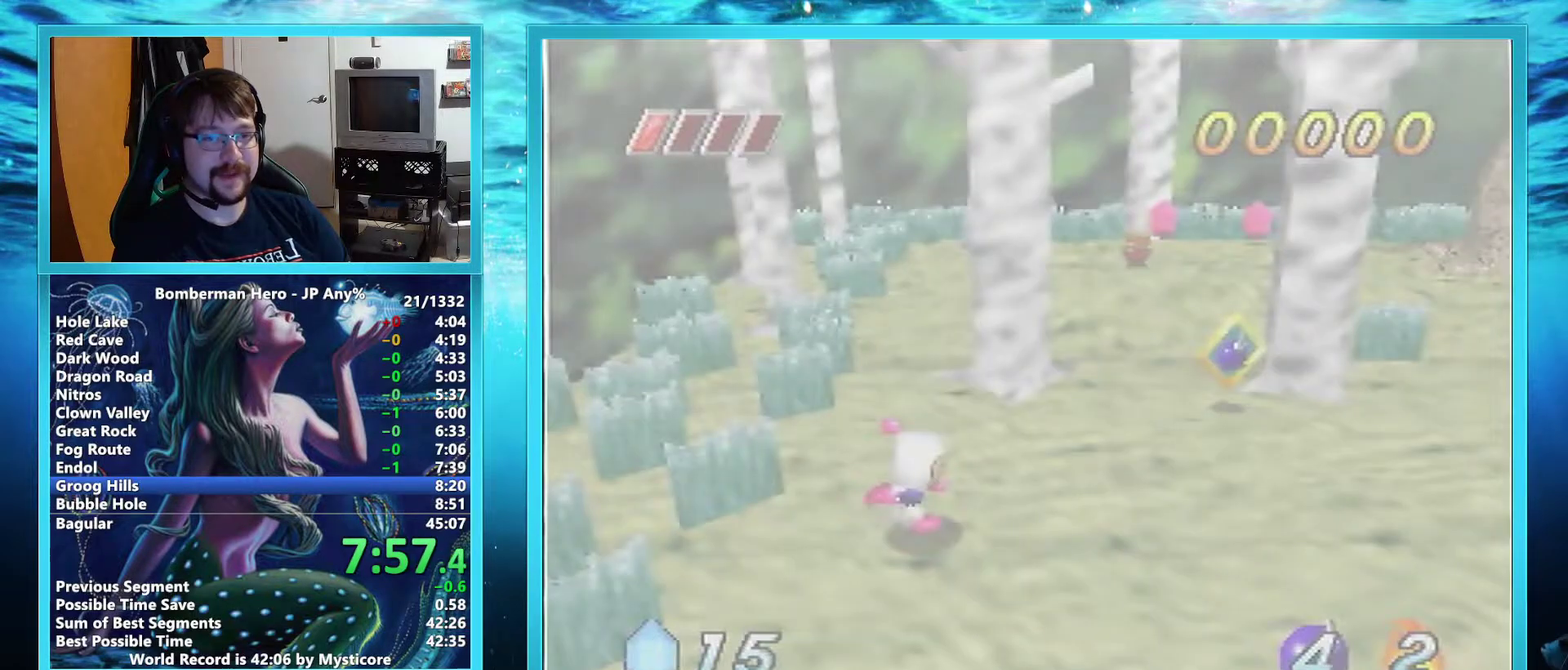
{"buttons": [], "left_stick": "right", "events": []}
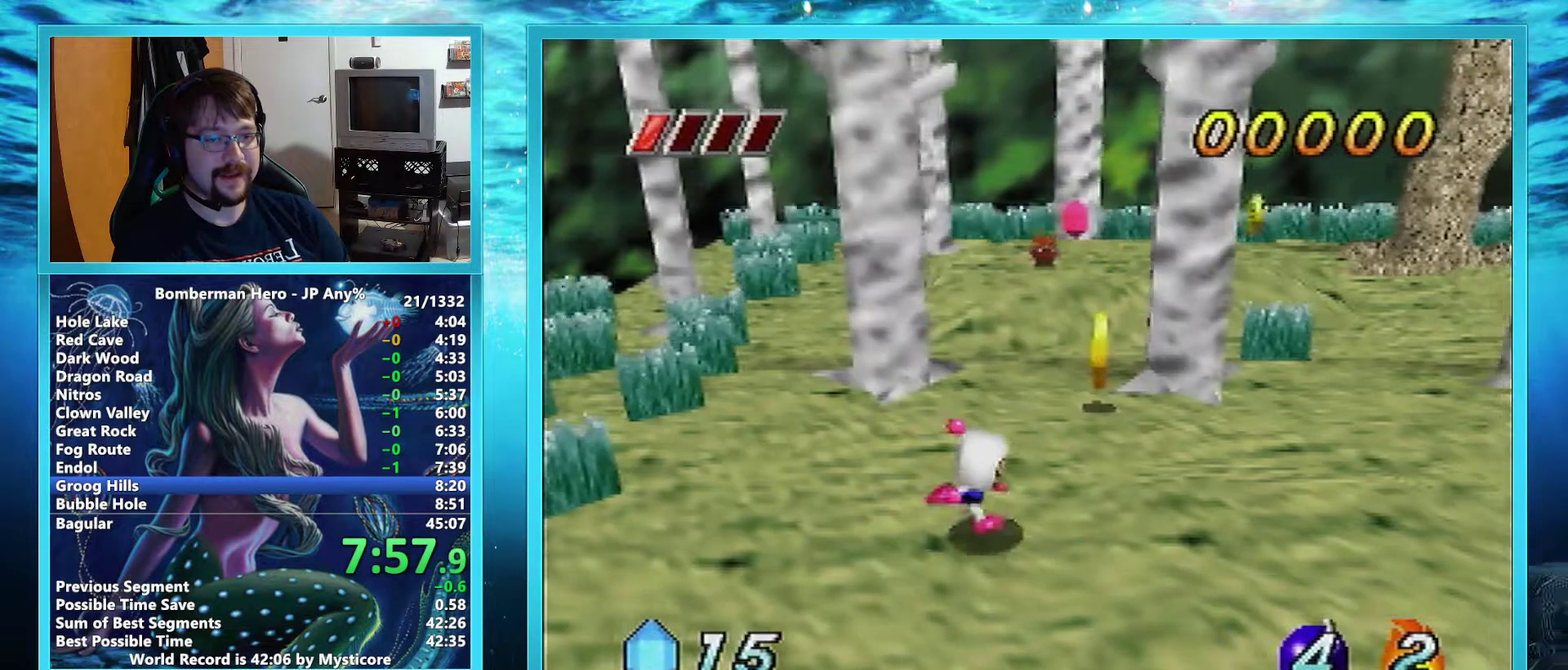
{"buttons": [], "left_stick": "right", "events": []}